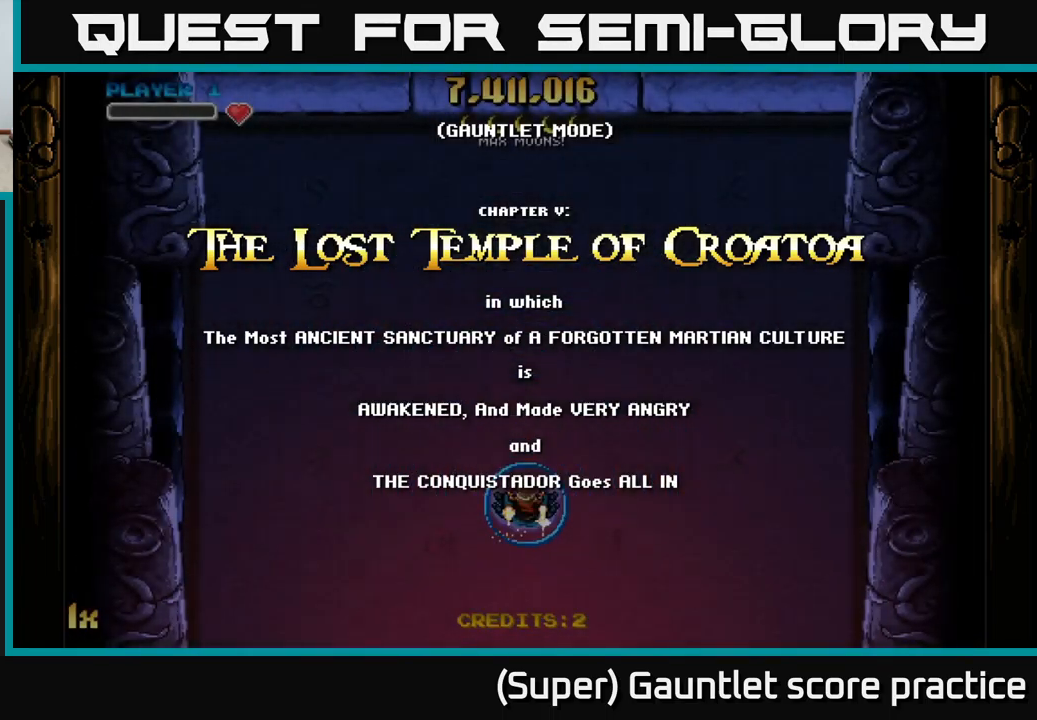
Gameplay with a controller (Xbox layout); each line is a JSON object with the inputs held at the frame after it. "events" lists button and stick changes between this image and that frame as [ms after this image, input, new state], when the widget could be followed in between. Not read: right_stick.
{"buttons": ["A"], "left_stick": "center", "events": [[317, "A", "down"]]}
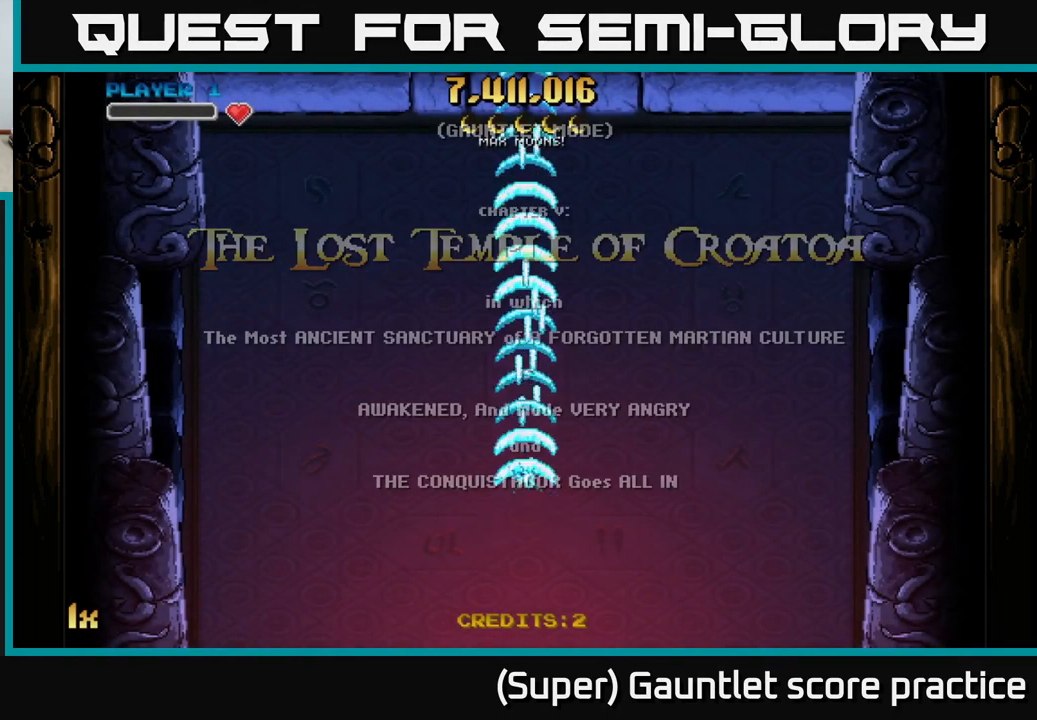
{"buttons": ["A"], "left_stick": "down-right", "events": [[117, "left_stick", "down-right"]]}
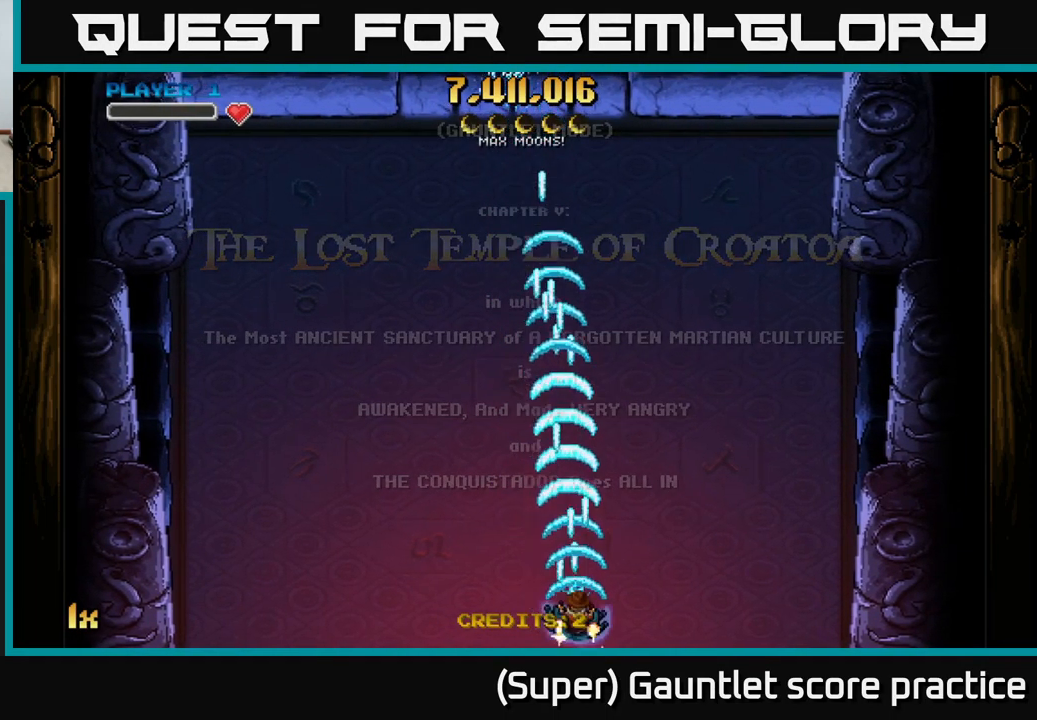
{"buttons": ["A"], "left_stick": "up", "events": [[33, "left_stick", "up"], [100, "X", "down"], [217, "X", "up"]]}
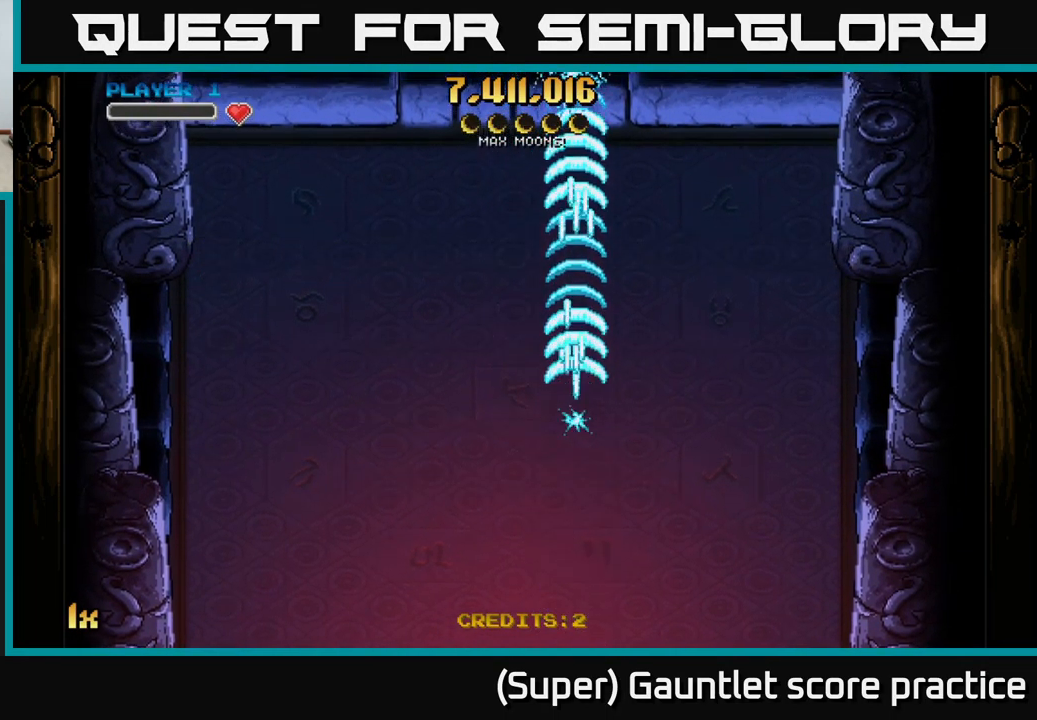
{"buttons": ["A"], "left_stick": "down-right", "events": [[50, "left_stick", "down"], [483, "left_stick", "down-right"]]}
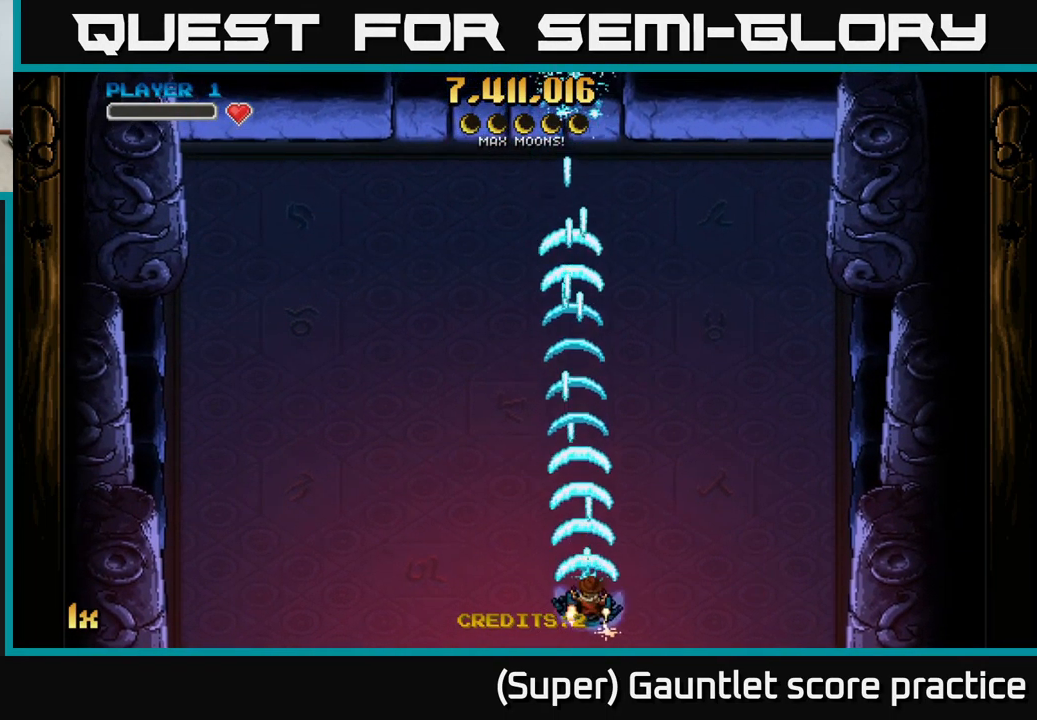
{"buttons": ["A"], "left_stick": "center", "events": [[217, "left_stick", "center"]]}
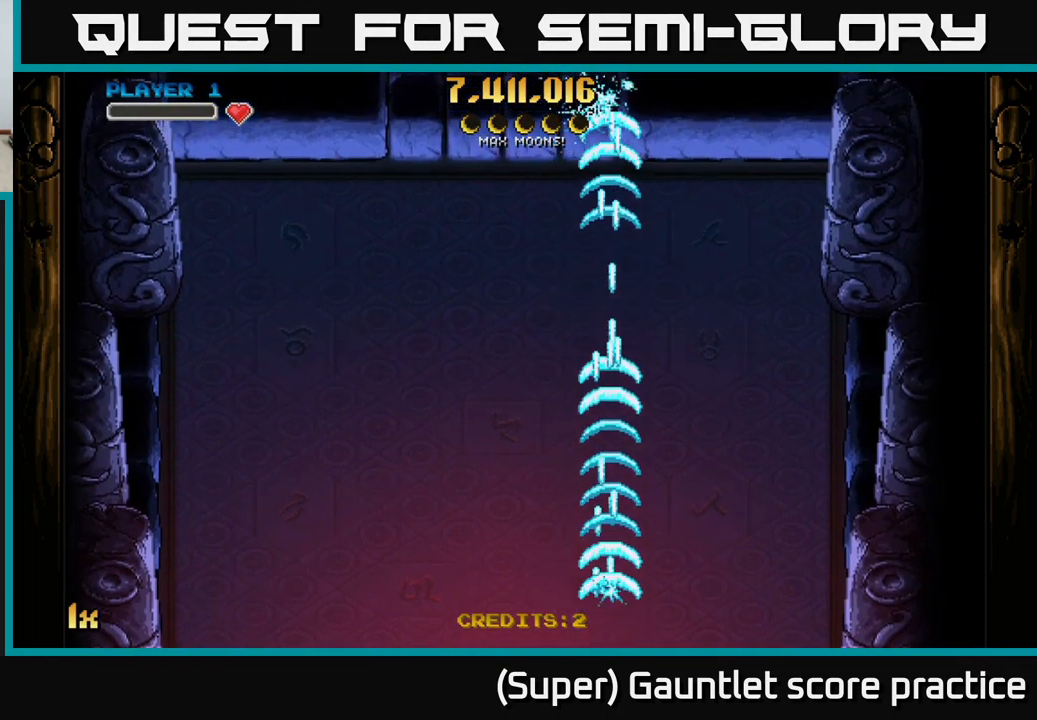
{"buttons": ["A", "X"], "left_stick": "up", "events": [[367, "left_stick", "up"], [434, "X", "down"]]}
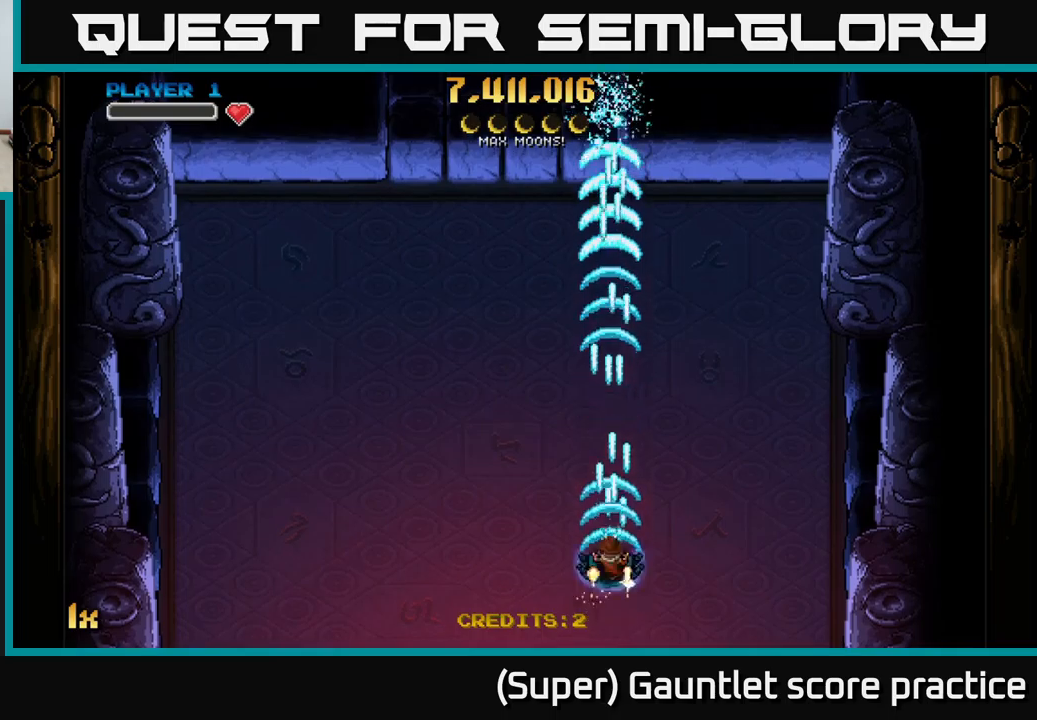
{"buttons": ["A"], "left_stick": "center", "events": [[134, "X", "up"], [367, "left_stick", "center"]]}
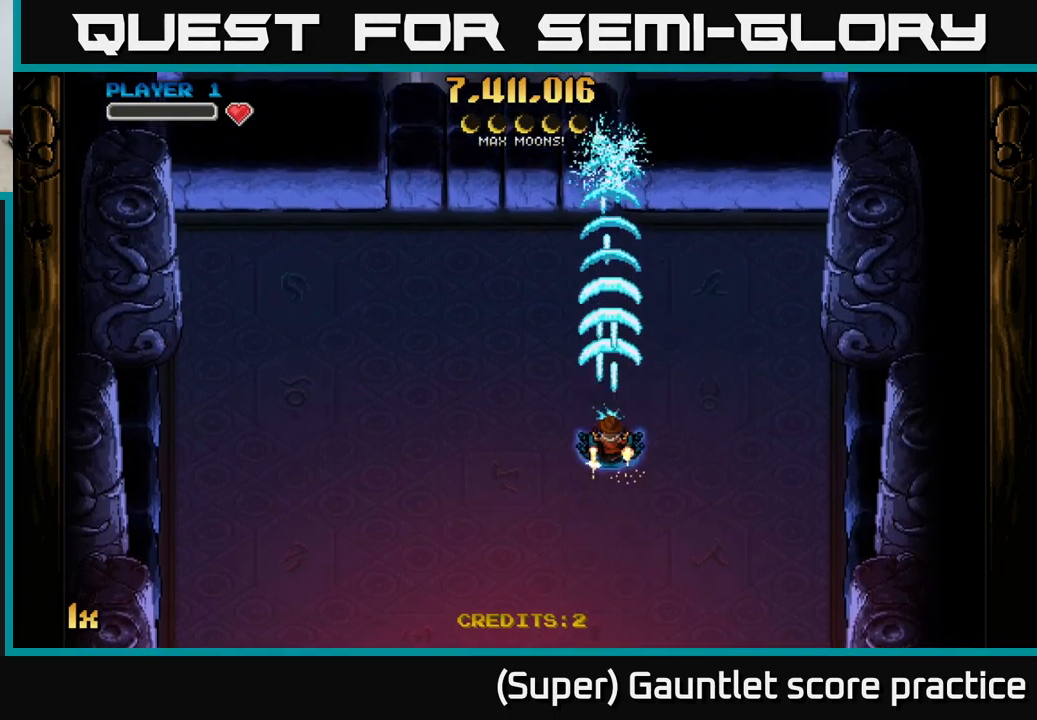
{"buttons": ["A"], "left_stick": "center", "events": [[150, "left_stick", "down"], [434, "left_stick", "center"]]}
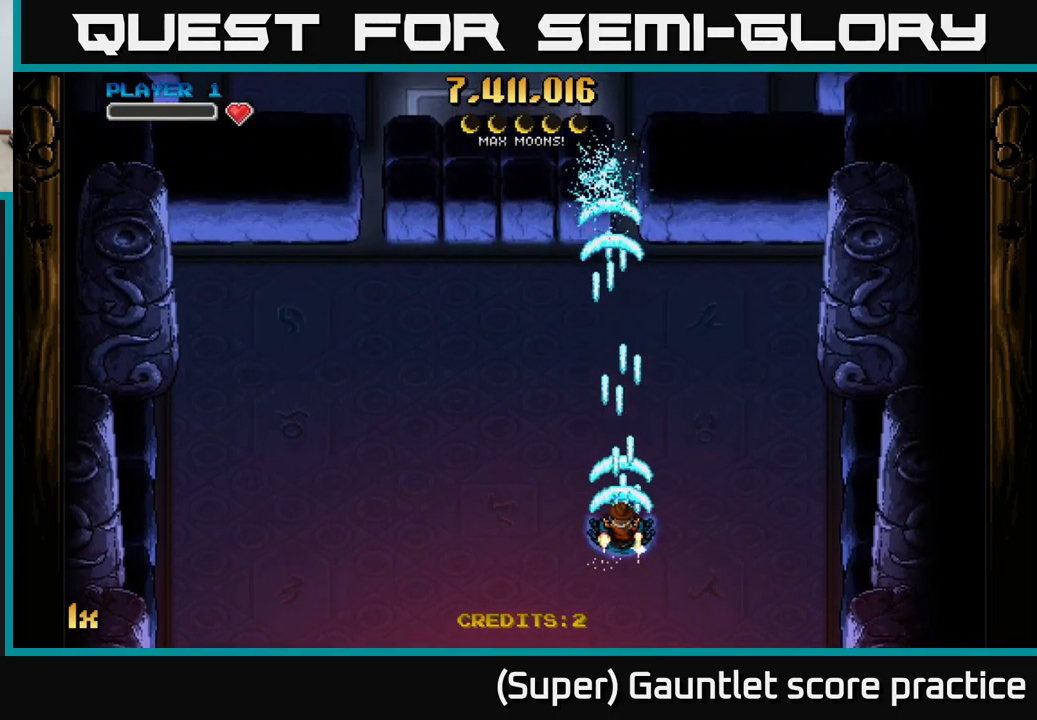
{"buttons": ["A"], "left_stick": "down", "events": [[300, "left_stick", "down"]]}
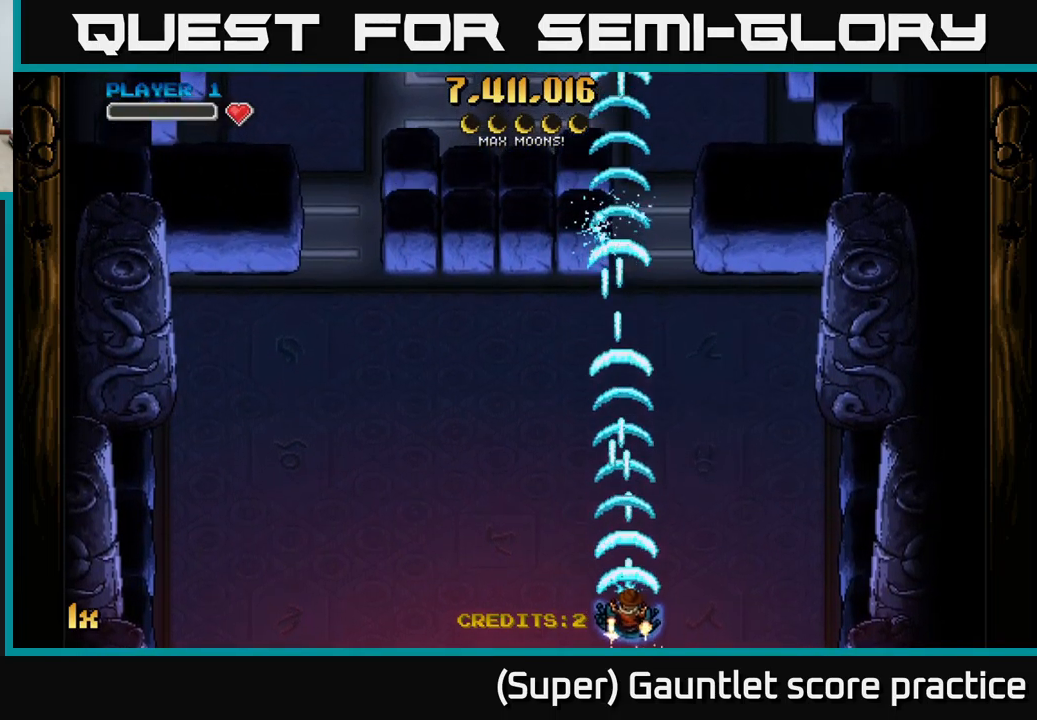
{"buttons": ["A"], "left_stick": "center", "events": [[100, "left_stick", "center"]]}
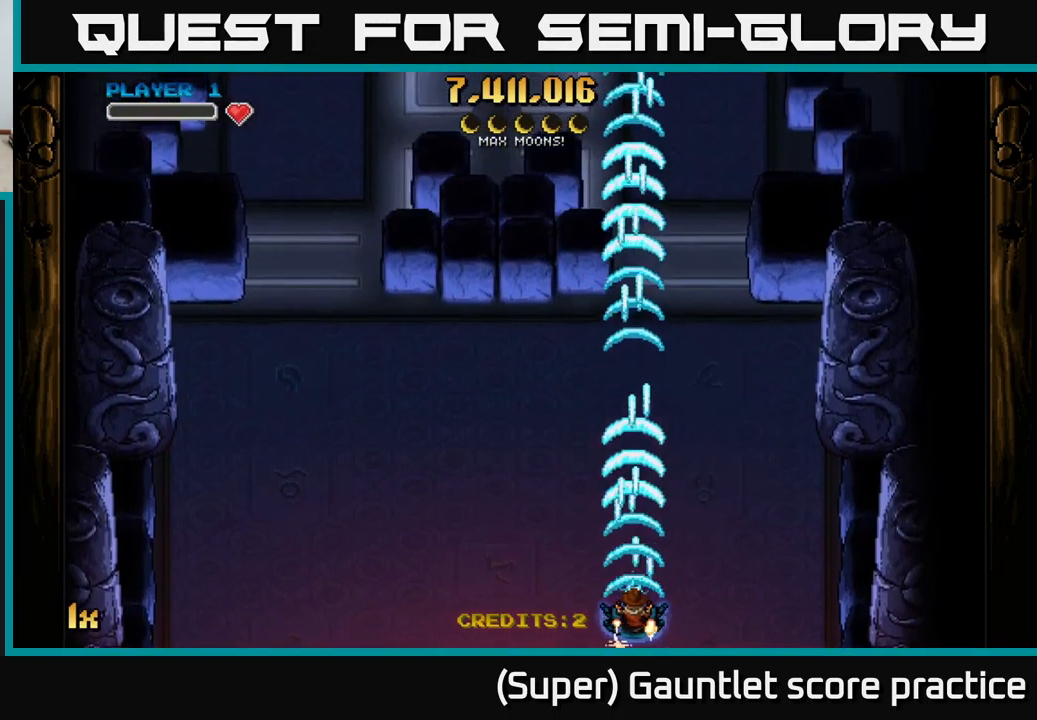
{"buttons": ["A"], "left_stick": "center", "events": []}
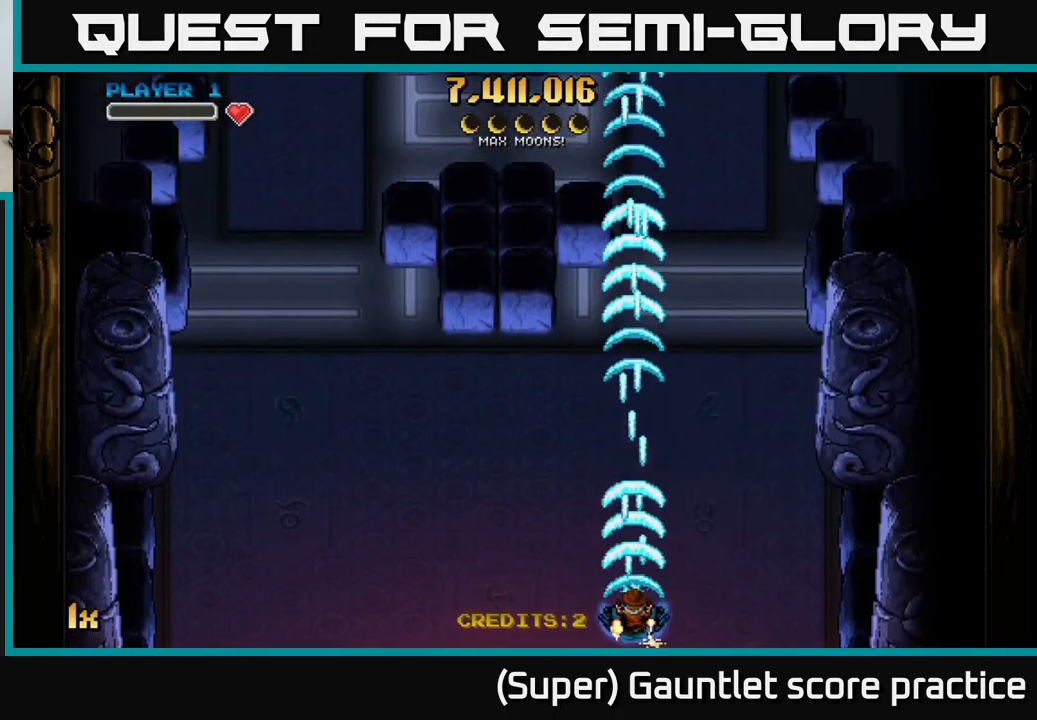
{"buttons": ["A"], "left_stick": "center", "events": []}
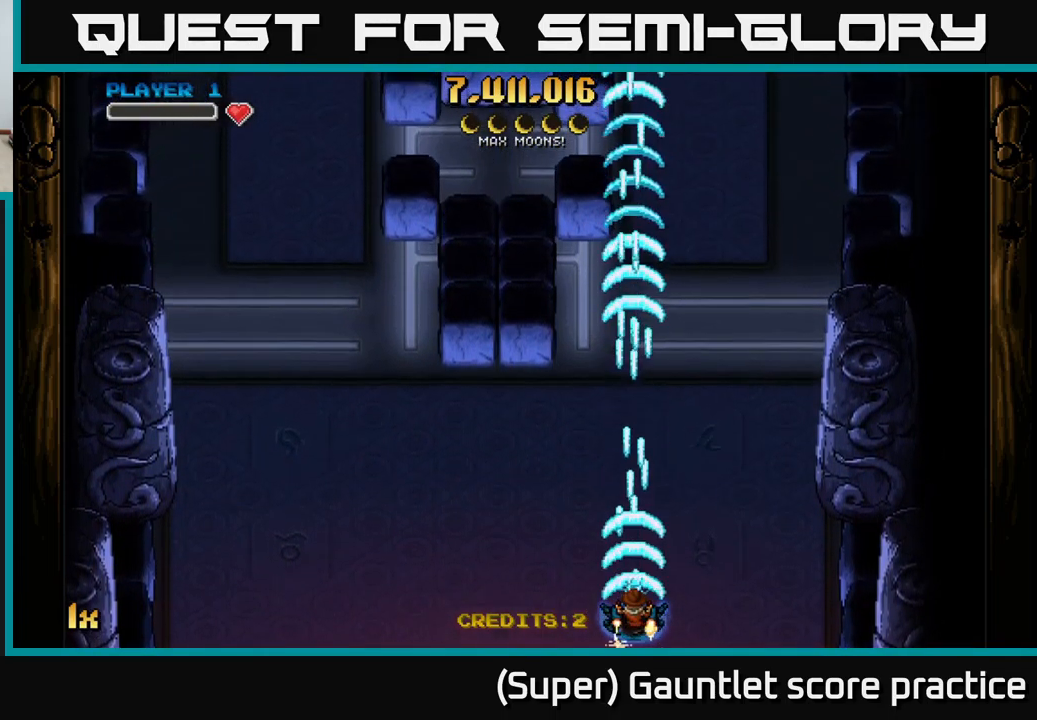
{"buttons": ["A"], "left_stick": "center", "events": []}
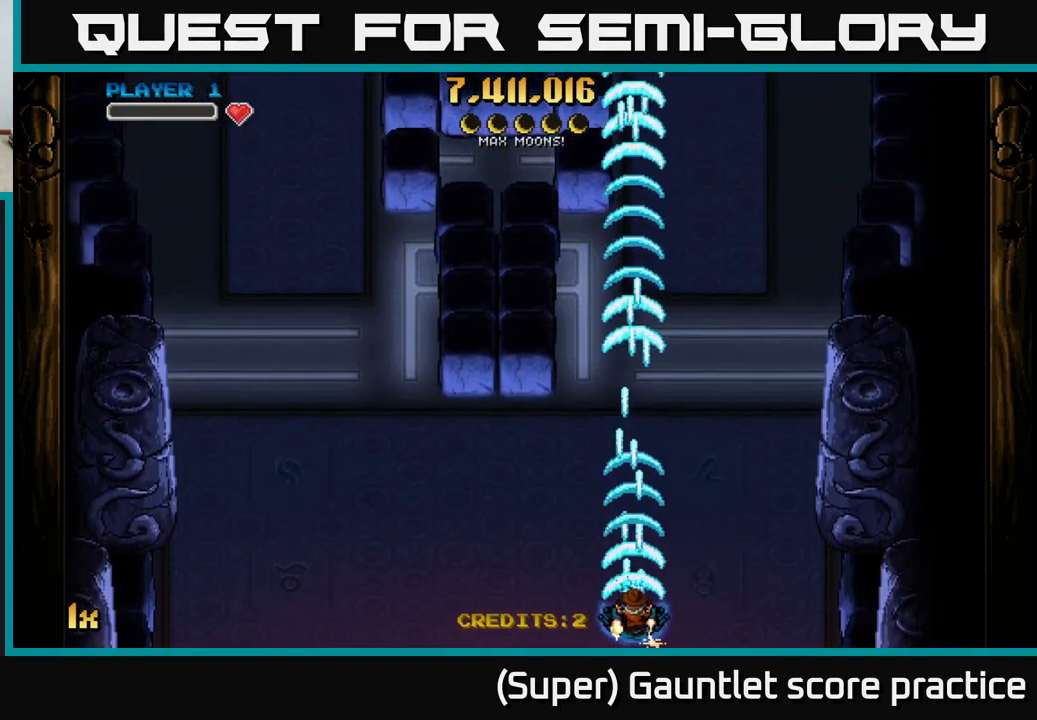
{"buttons": ["A"], "left_stick": "center", "events": []}
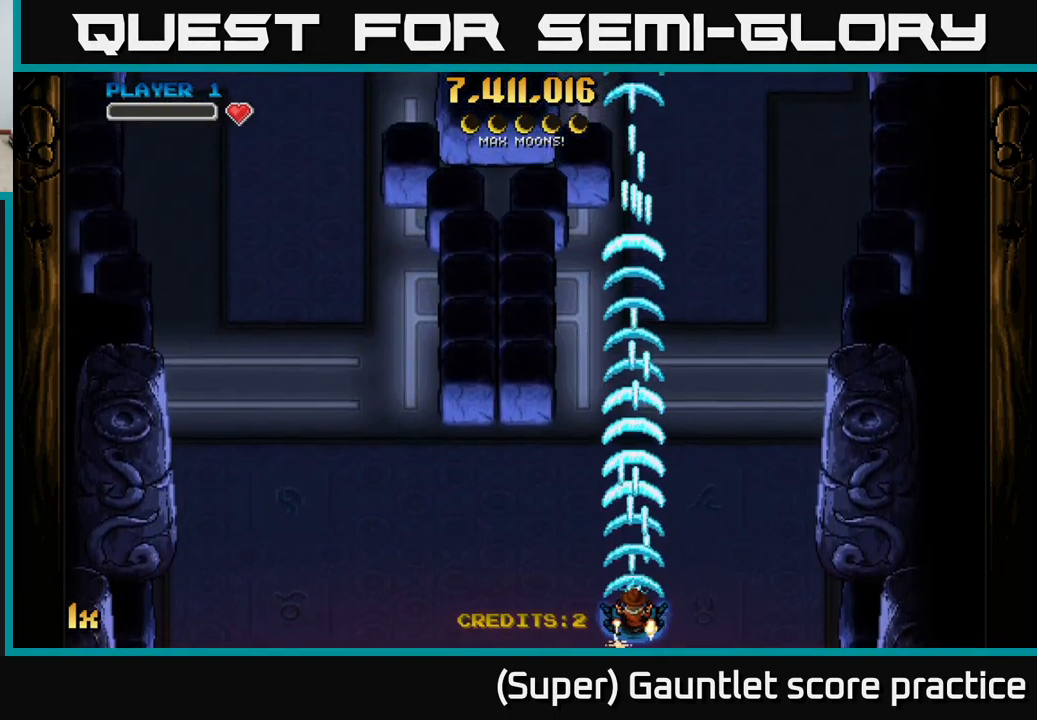
{"buttons": ["A"], "left_stick": "center", "events": [[134, "left_stick", "down-right"], [250, "left_stick", "center"]]}
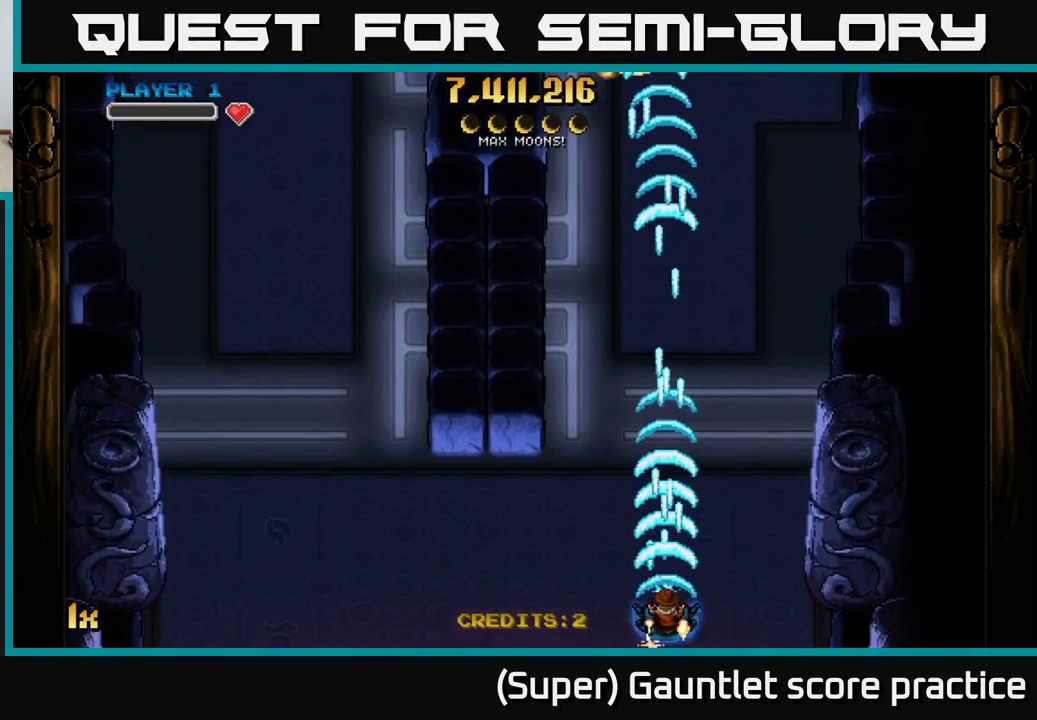
{"buttons": ["A"], "left_stick": "right", "events": [[117, "left_stick", "left"], [234, "left_stick", "center"], [417, "left_stick", "right"]]}
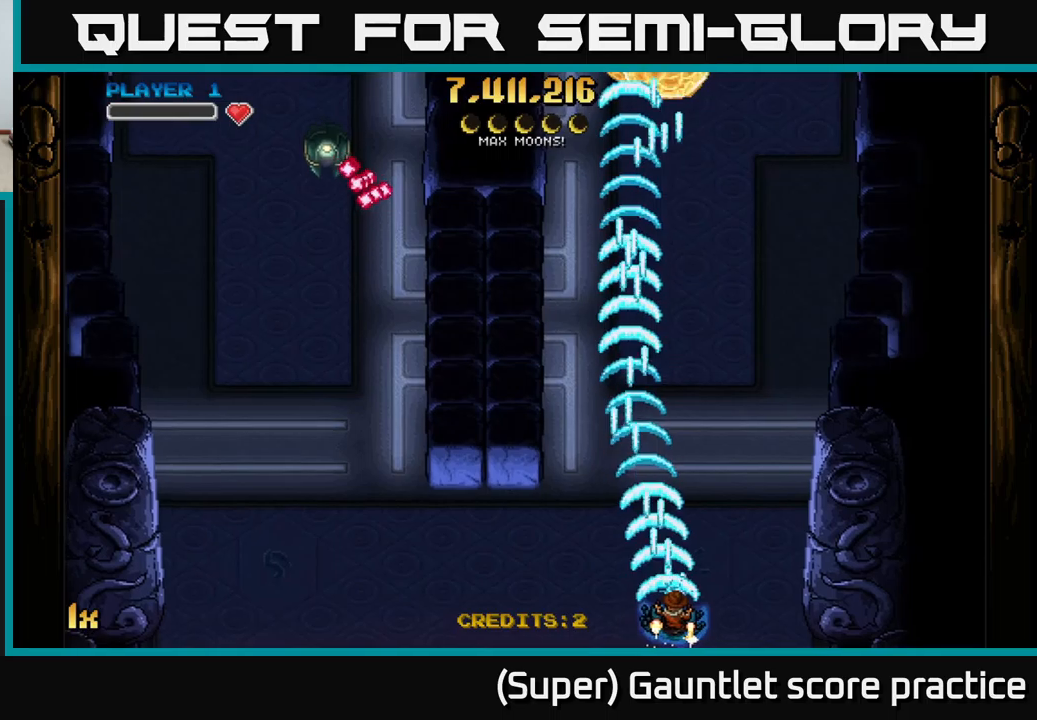
{"buttons": ["A"], "left_stick": "center", "events": [[166, "left_stick", "left"], [383, "left_stick", "center"]]}
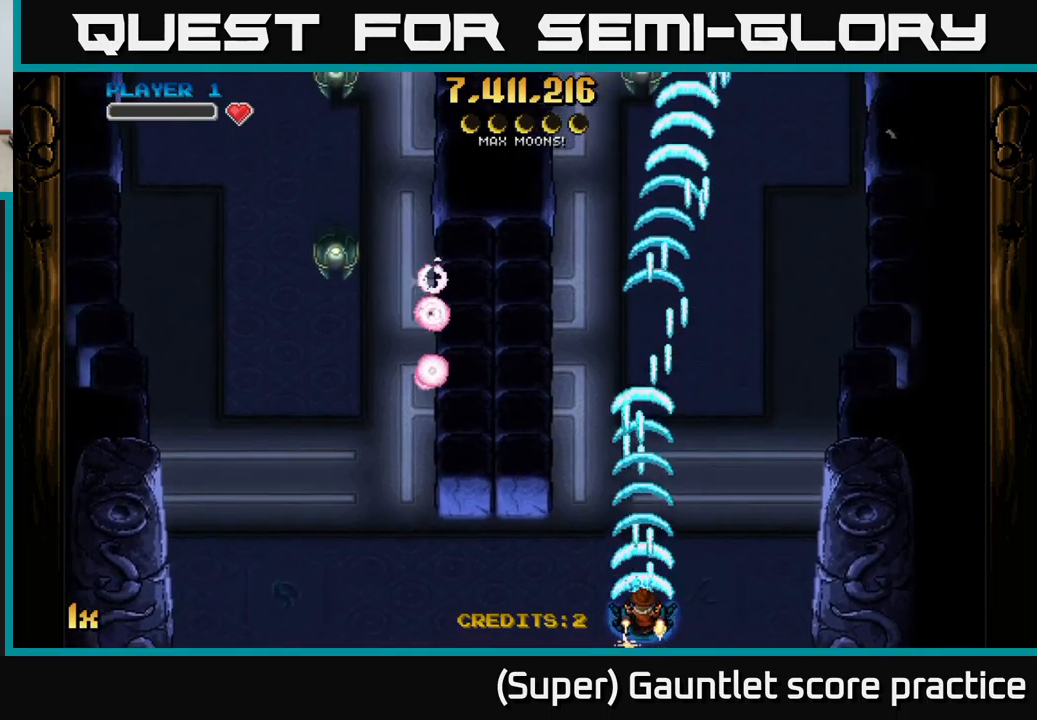
{"buttons": ["A"], "left_stick": "left", "events": [[100, "left_stick", "right"], [233, "left_stick", "center"], [433, "left_stick", "left"]]}
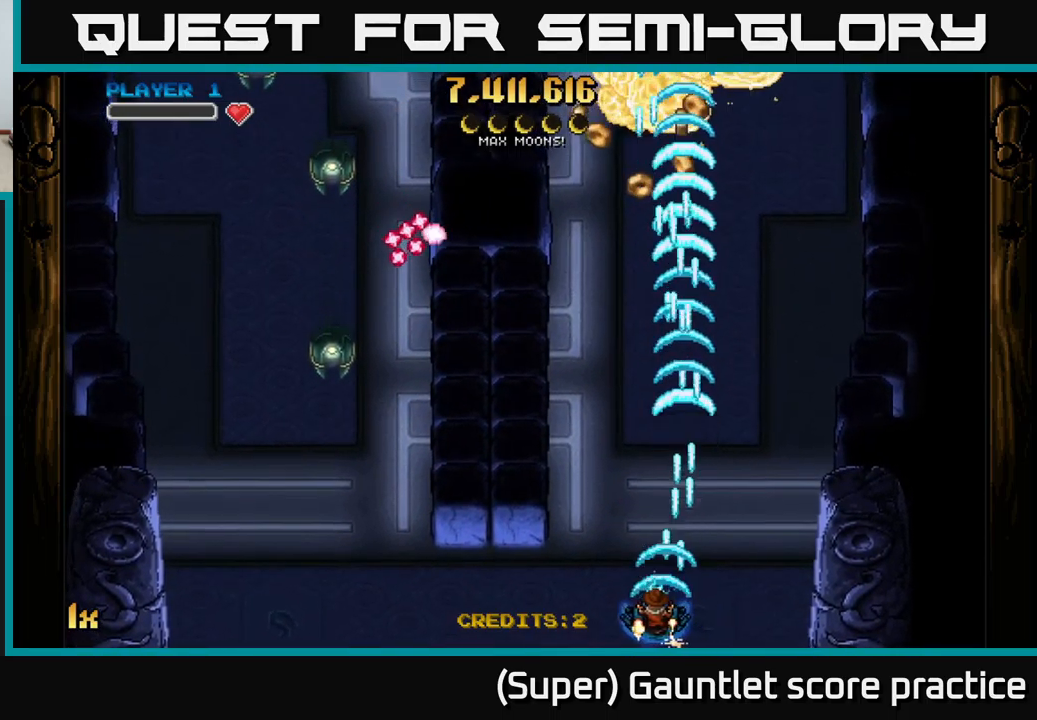
{"buttons": ["A"], "left_stick": "left", "events": [[83, "left_stick", "center"], [183, "left_stick", "left"]]}
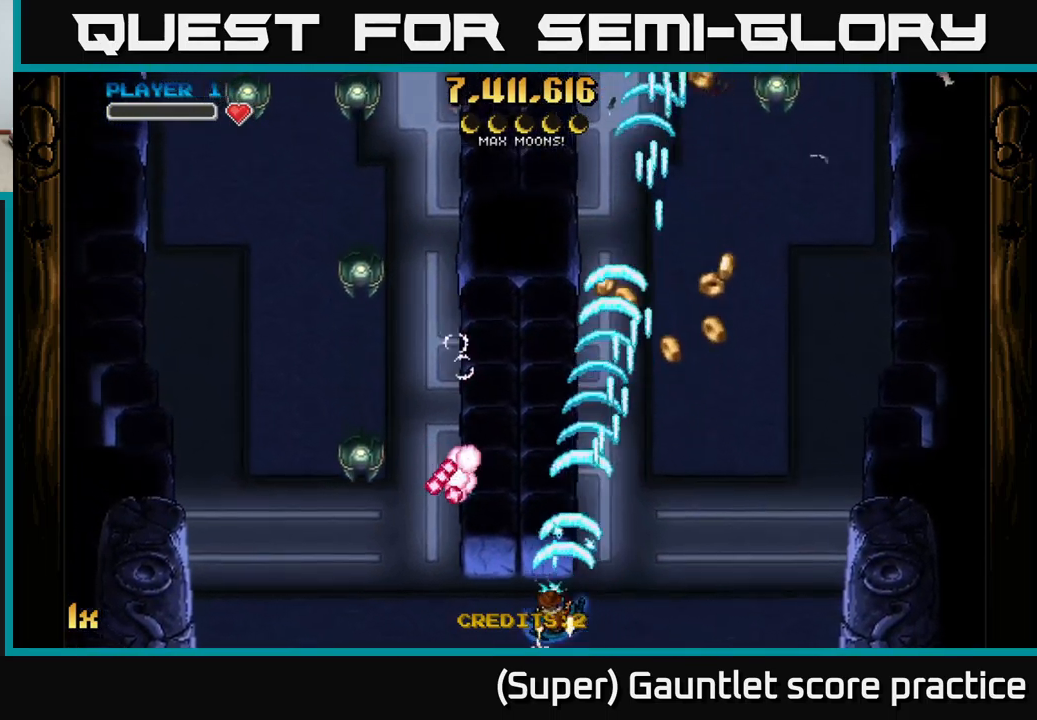
{"buttons": ["A"], "left_stick": "left", "events": []}
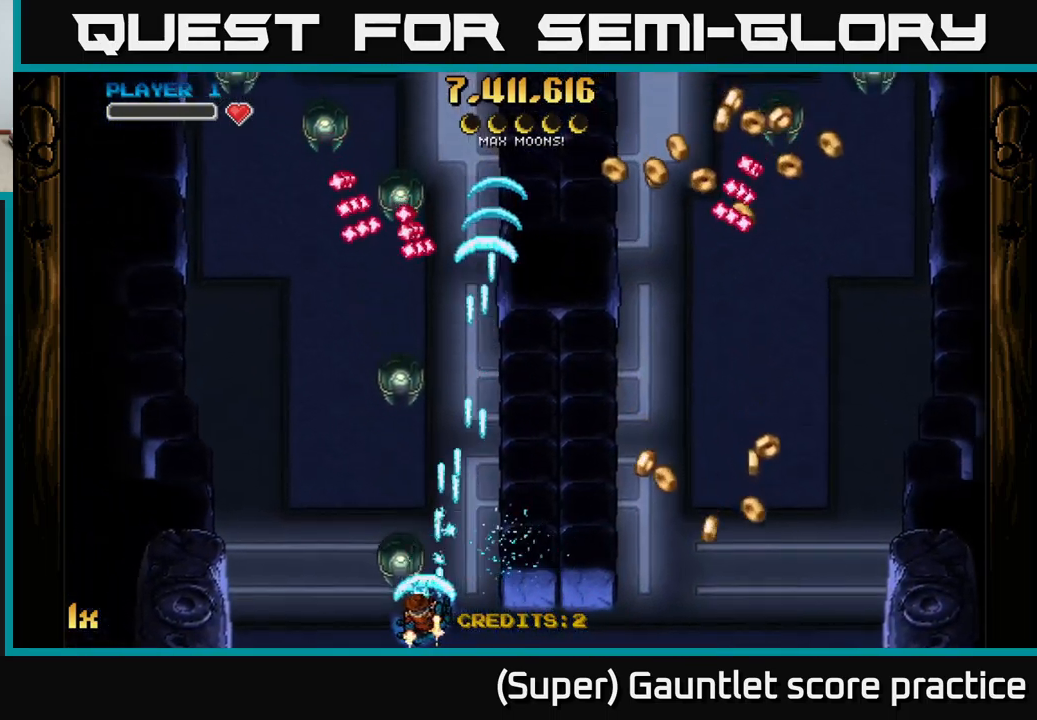
{"buttons": ["A"], "left_stick": "left", "events": []}
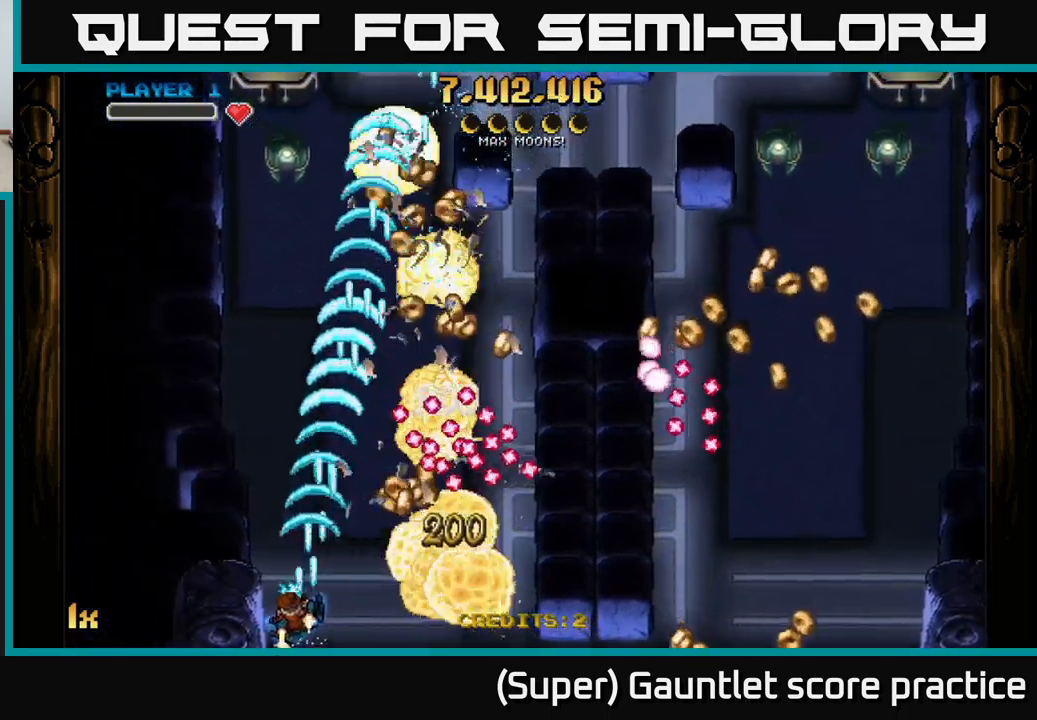
{"buttons": ["A"], "left_stick": "right", "events": [[216, "left_stick", "up-right"], [450, "left_stick", "right"]]}
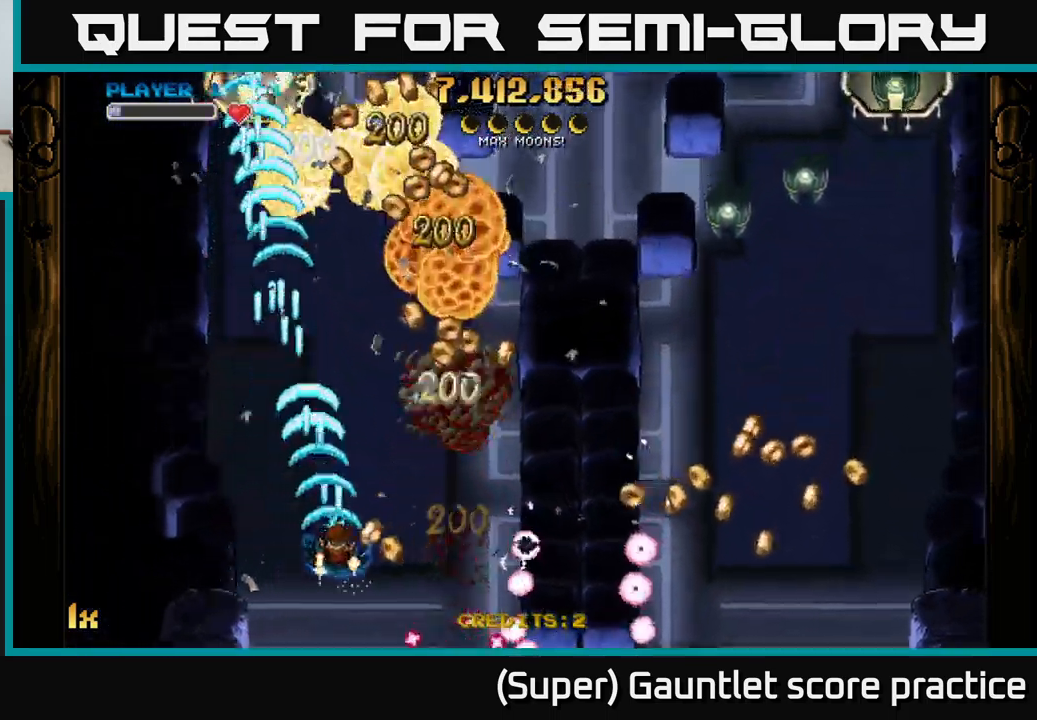
{"buttons": ["A"], "left_stick": "up-right", "events": [[16, "left_stick", "down-right"], [133, "left_stick", "right"], [233, "left_stick", "up-right"]]}
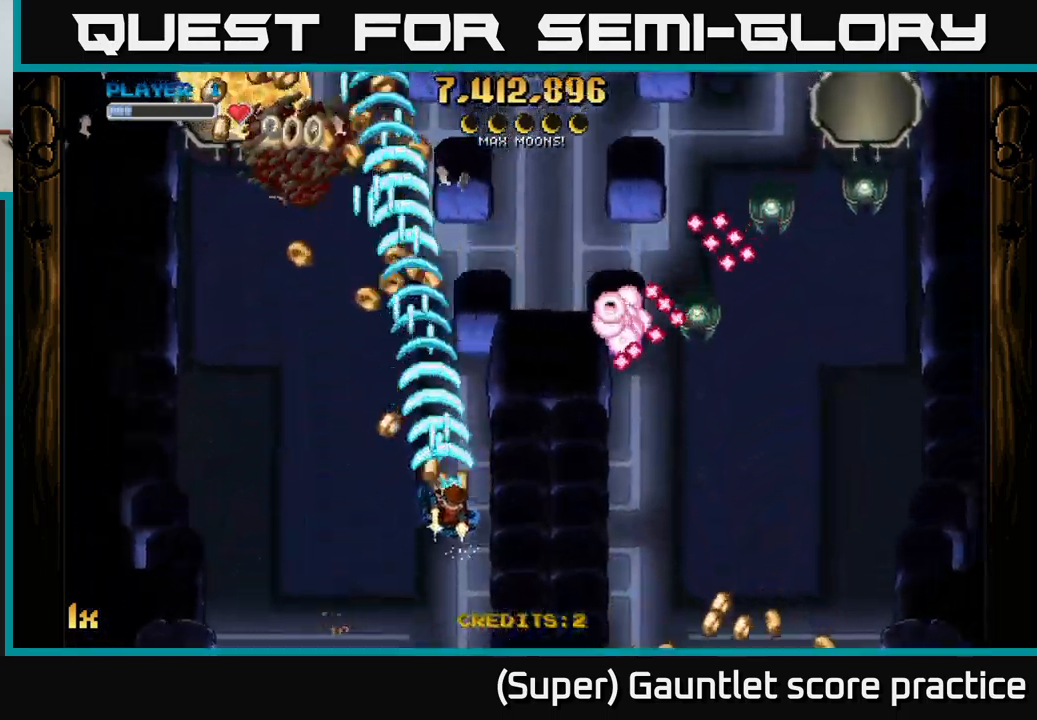
{"buttons": ["A"], "left_stick": "left", "events": [[33, "left_stick", "up-left"], [250, "left_stick", "up"], [366, "left_stick", "up-left"], [483, "left_stick", "left"]]}
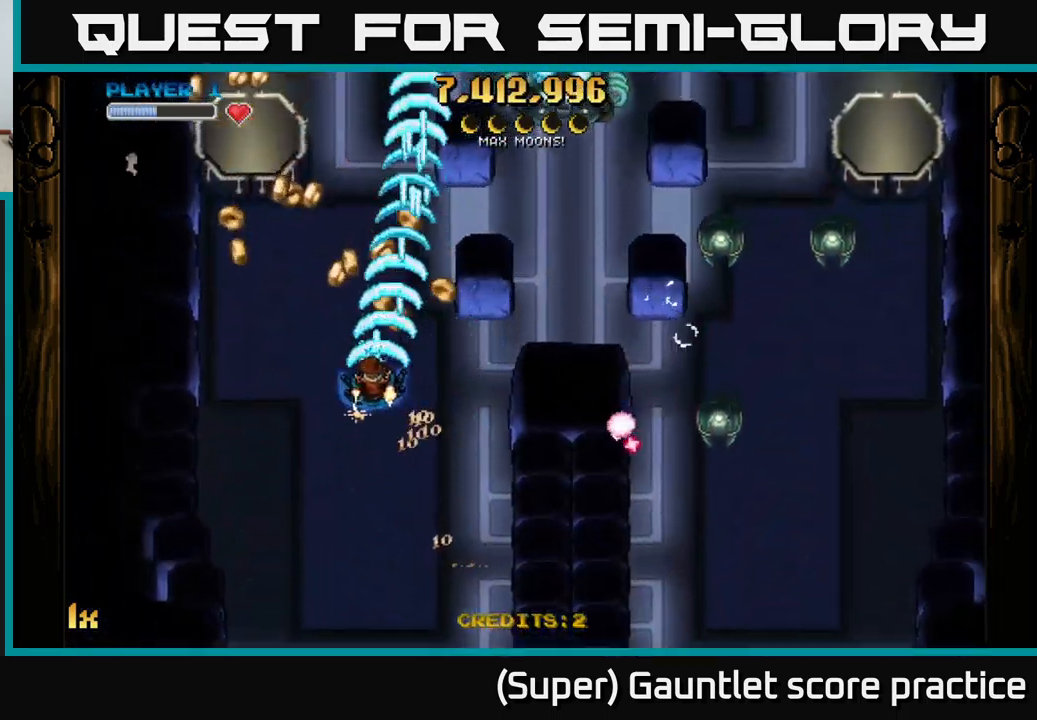
{"buttons": ["A"], "left_stick": "down-left", "events": [[83, "left_stick", "up-right"], [133, "left_stick", "right"], [250, "left_stick", "down-left"], [333, "left_stick", "left"], [500, "left_stick", "down-left"]]}
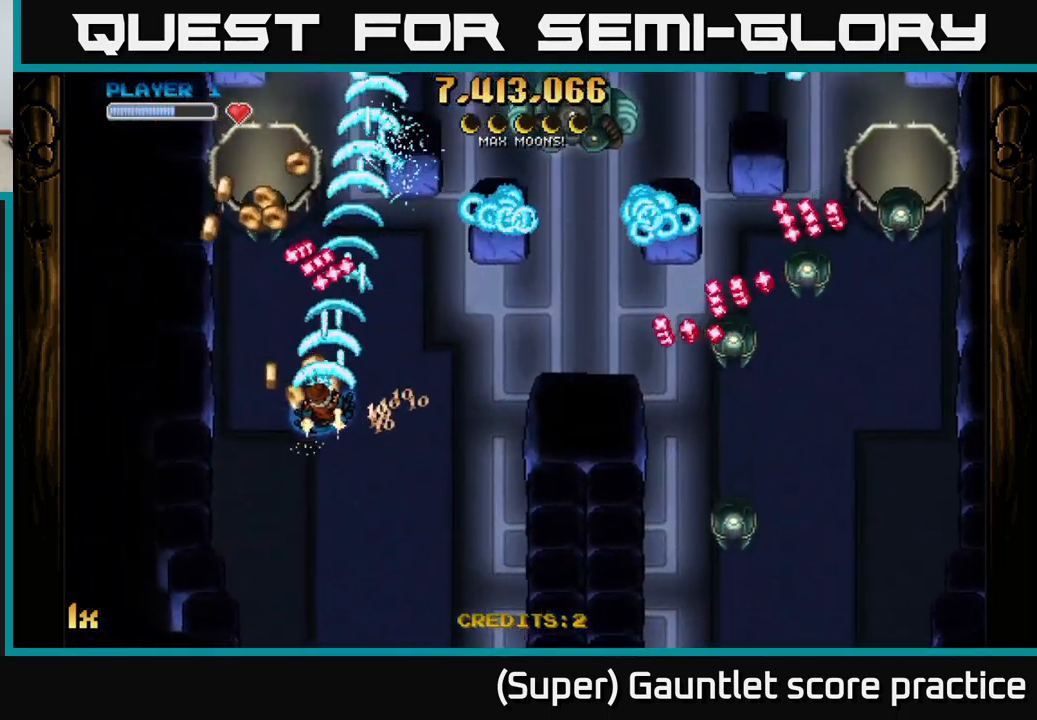
{"buttons": ["A"], "left_stick": "up-right", "events": [[233, "left_stick", "up-left"], [283, "left_stick", "up"], [466, "left_stick", "up-right"]]}
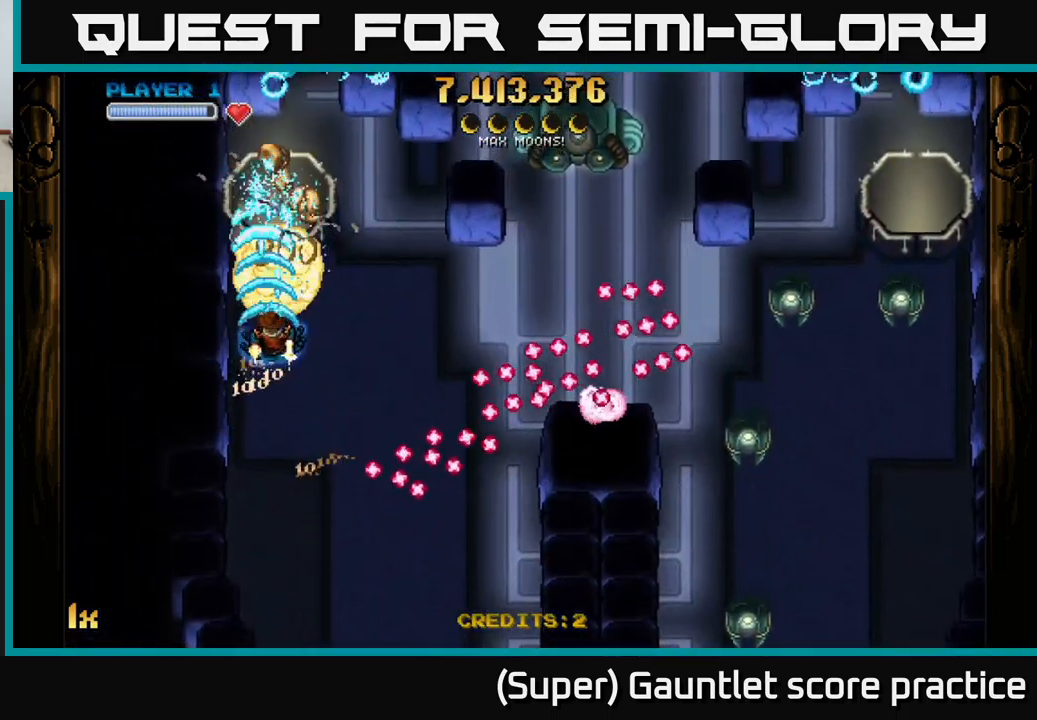
{"buttons": ["A", "X"], "left_stick": "right", "events": [[67, "left_stick", "down"], [267, "left_stick", "up"], [433, "left_stick", "right"], [450, "X", "down"]]}
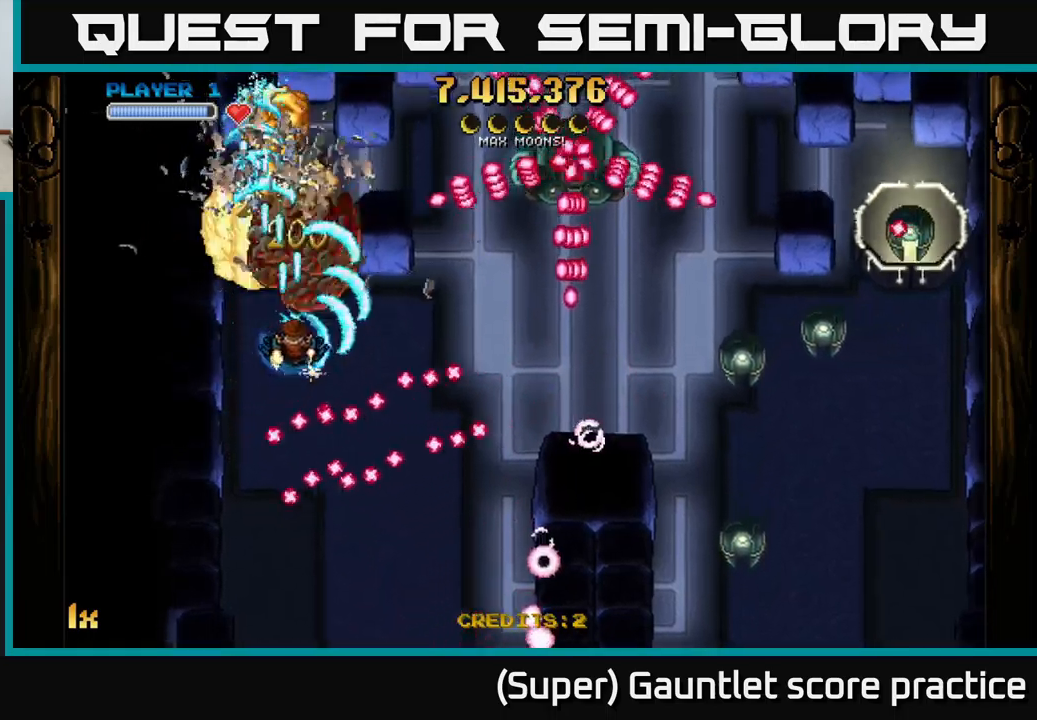
{"buttons": ["A"], "left_stick": "down-right", "events": [[50, "X", "up"], [183, "left_stick", "down-left"], [317, "left_stick", "down-right"]]}
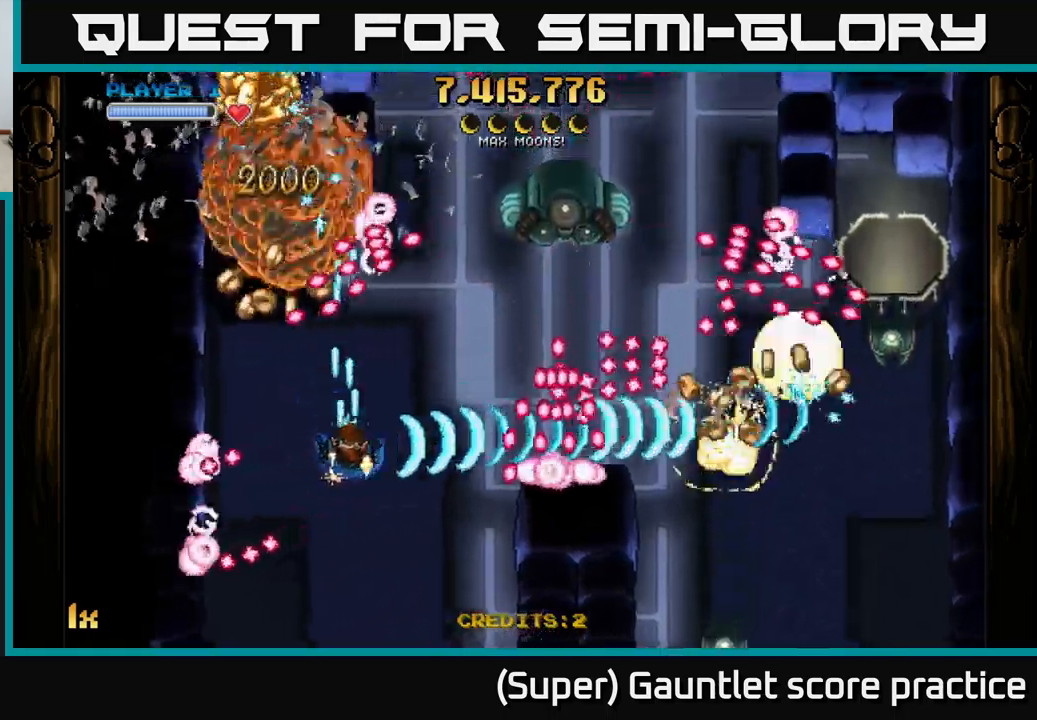
{"buttons": ["A"], "left_stick": "up-left", "events": [[67, "left_stick", "down-left"], [483, "left_stick", "up-left"]]}
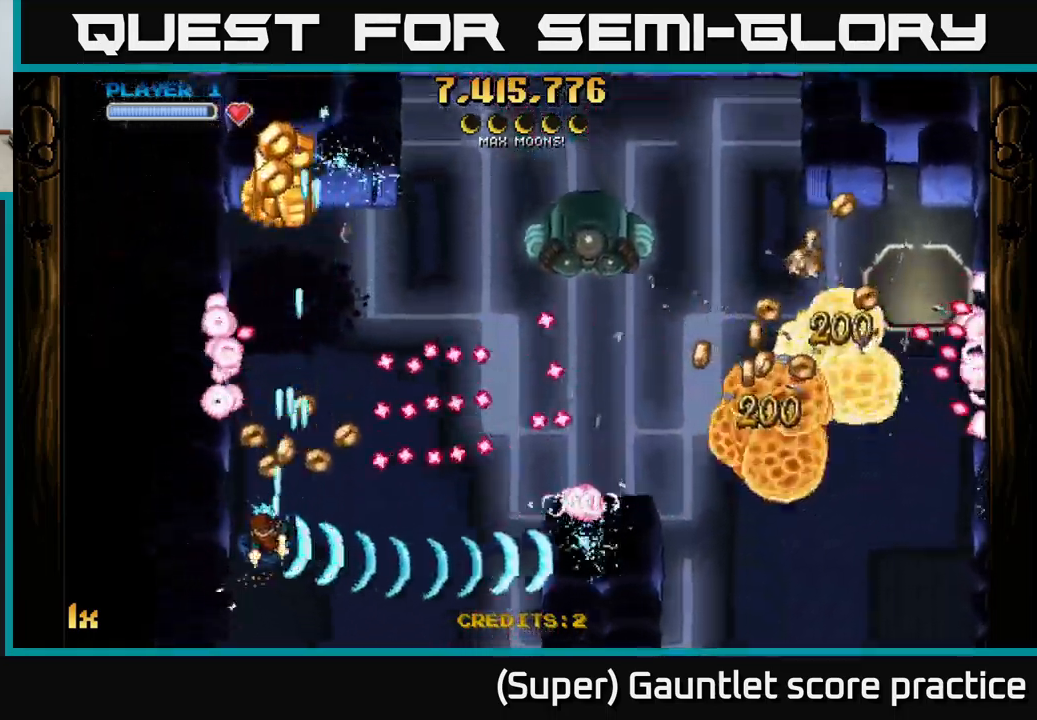
{"buttons": ["A"], "left_stick": "up-right", "events": [[17, "left_stick", "up"], [33, "X", "down"], [133, "X", "up"], [167, "left_stick", "down"], [250, "left_stick", "down-right"], [333, "L1", "down"], [467, "left_stick", "up-right"], [500, "L1", "up"]]}
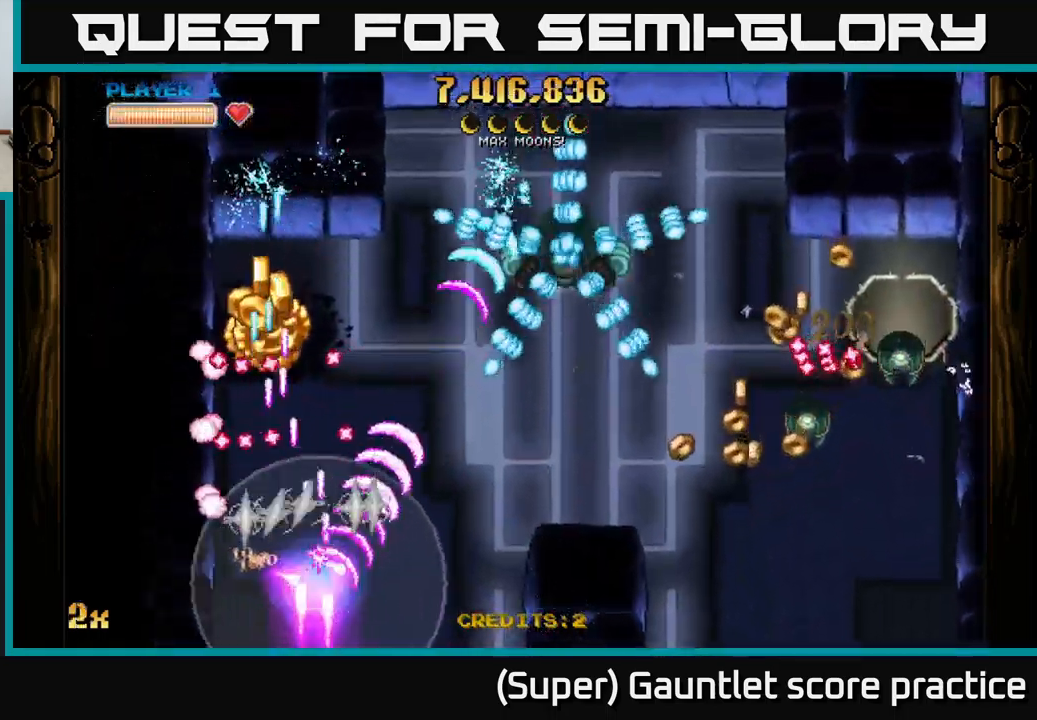
{"buttons": ["A"], "left_stick": "right", "events": [[33, "left_stick", "up-left"], [233, "left_stick", "up"], [300, "X", "down"], [350, "left_stick", "right"], [467, "X", "up"]]}